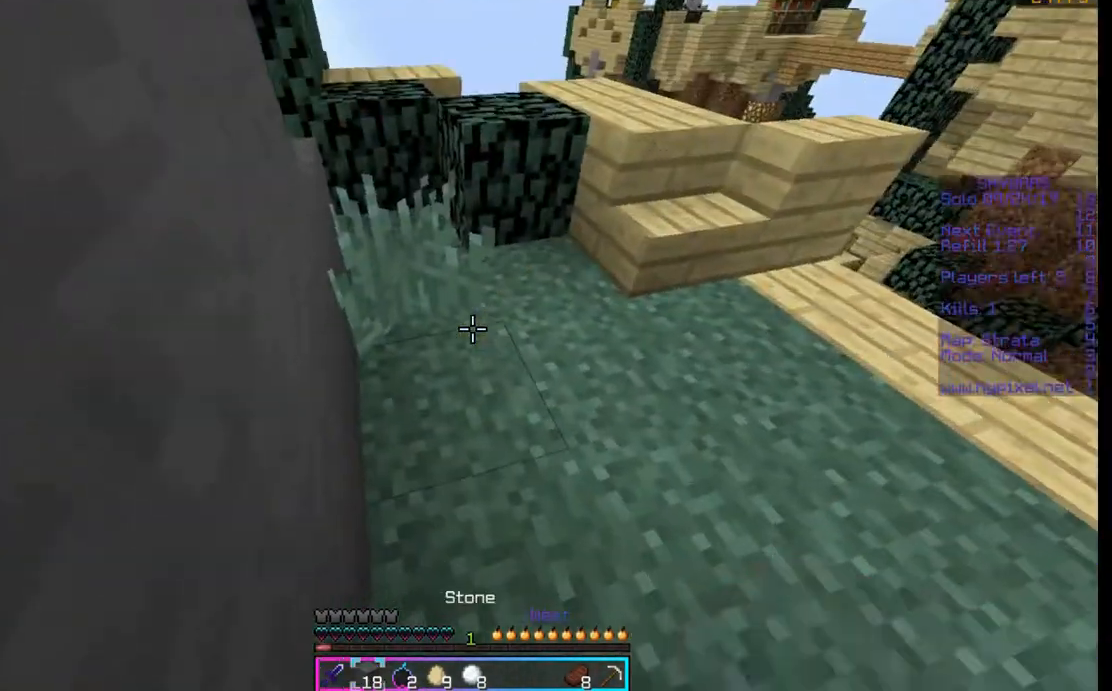
Gameplay with keyboard and mouse; each line is a JSON object with the keys and mouse buttons held at the frame after it. "events" lists presses ("down") and releases ("up") of "a", "d", "s", "space", "w", "mouse_left" and "mouse_right" between this image and that frame as [ms after this image, input, new state], when the widget could be followed in between. "mouse_left", "mouse_right" = the "left", "right" buttons of the "mouse" list. No other keys are recorded. Fast repeated clicks can show as one long hold. Mouse movement is not recorded.
{"keys": [], "mouse": [], "events": [[233, "mouse_right", "down"], [367, "mouse_right", "up"]]}
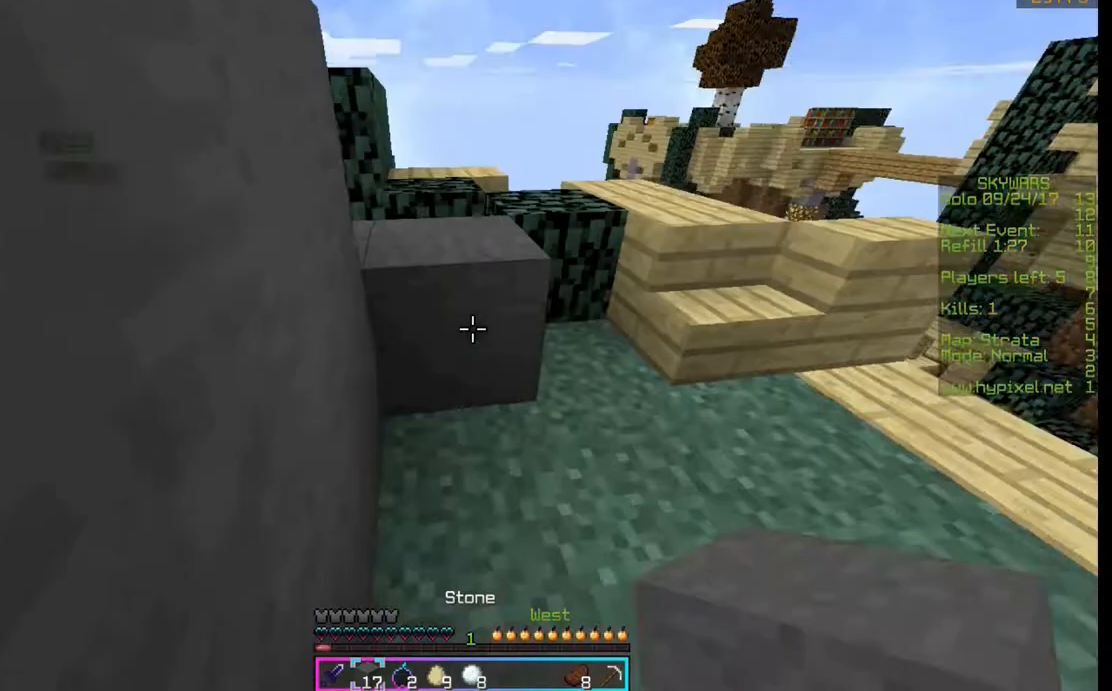
{"keys": [], "mouse": [], "events": []}
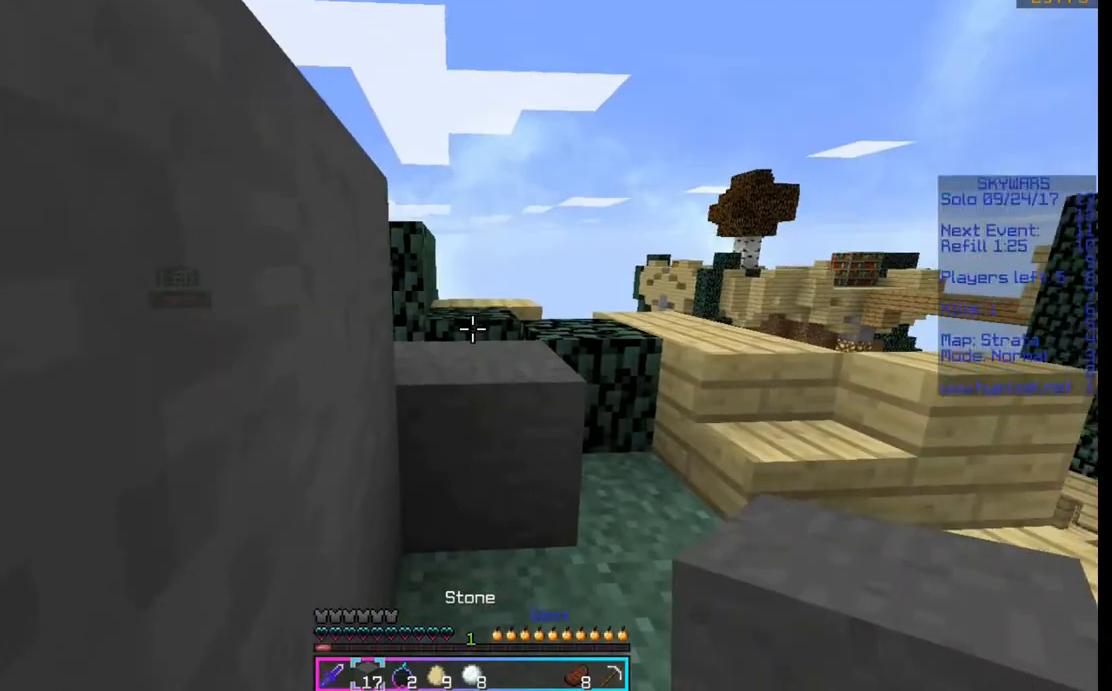
{"keys": [], "mouse": [], "events": []}
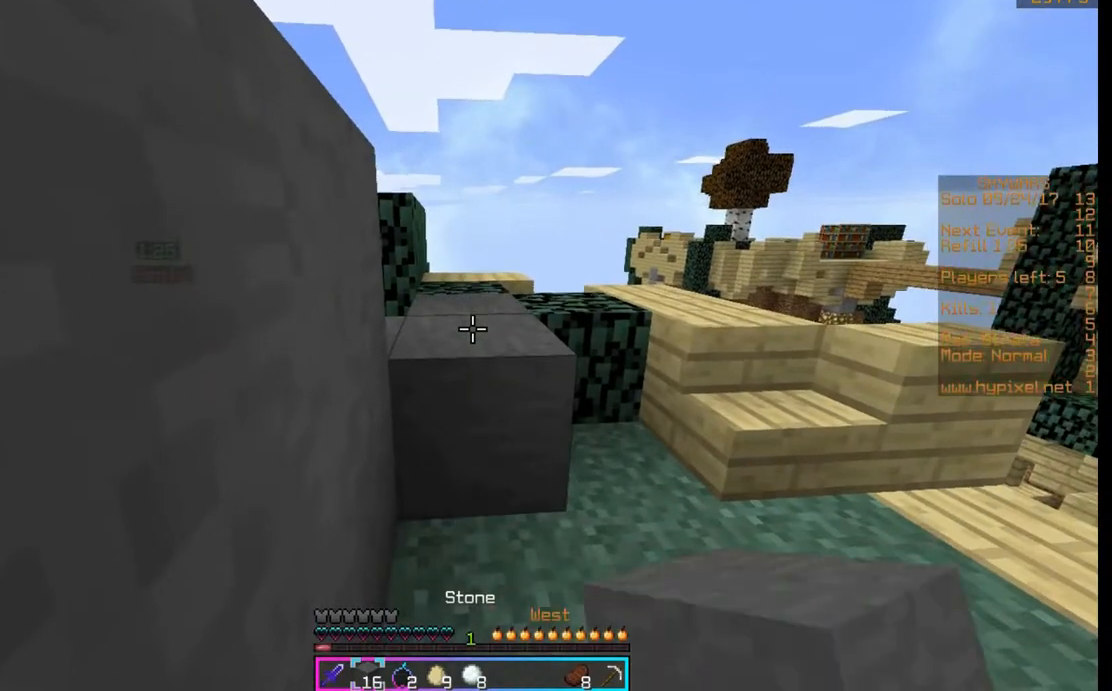
{"keys": [], "mouse": [], "events": []}
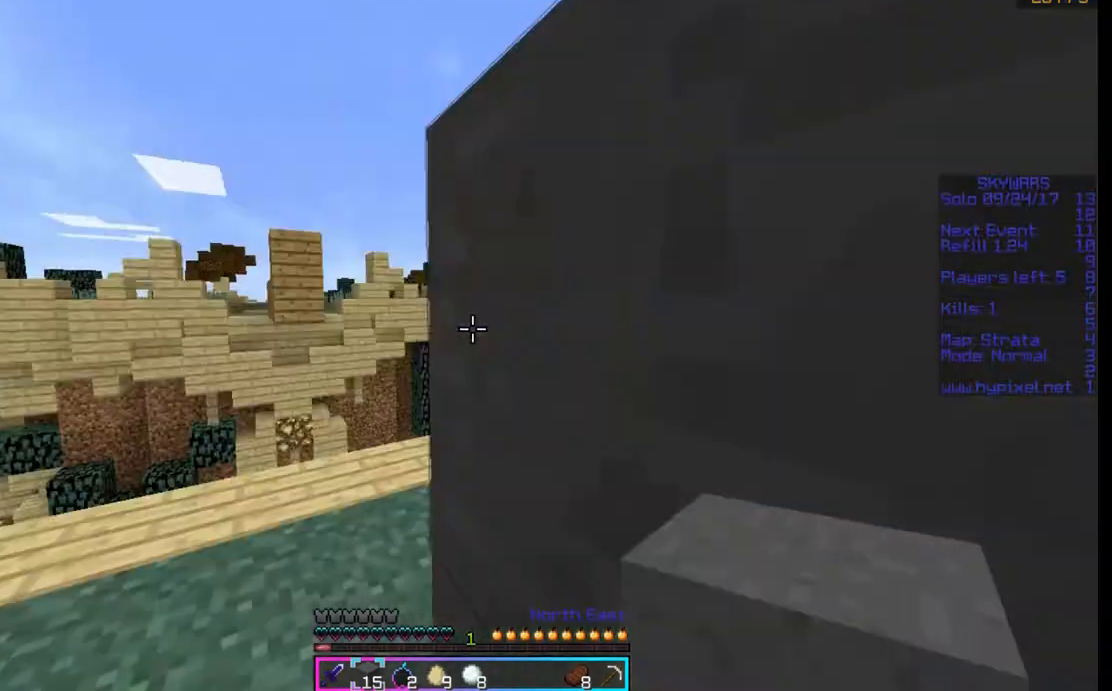
{"keys": [], "mouse": [], "events": [[133, "a", "down"], [267, "a", "up"]]}
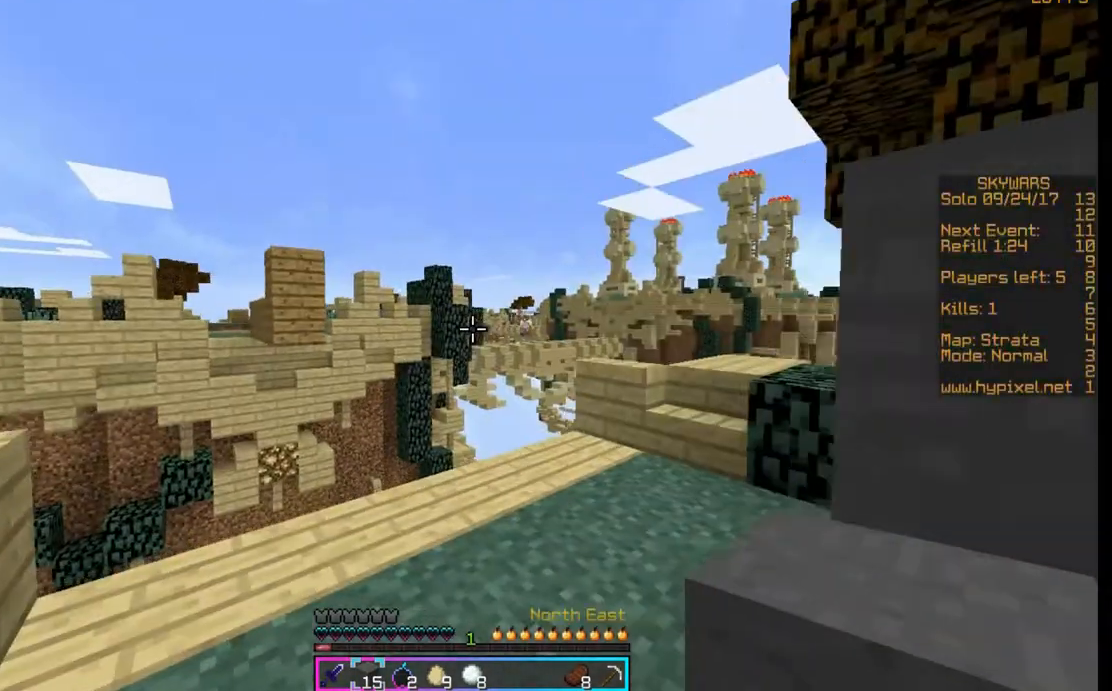
{"keys": [], "mouse": [], "events": []}
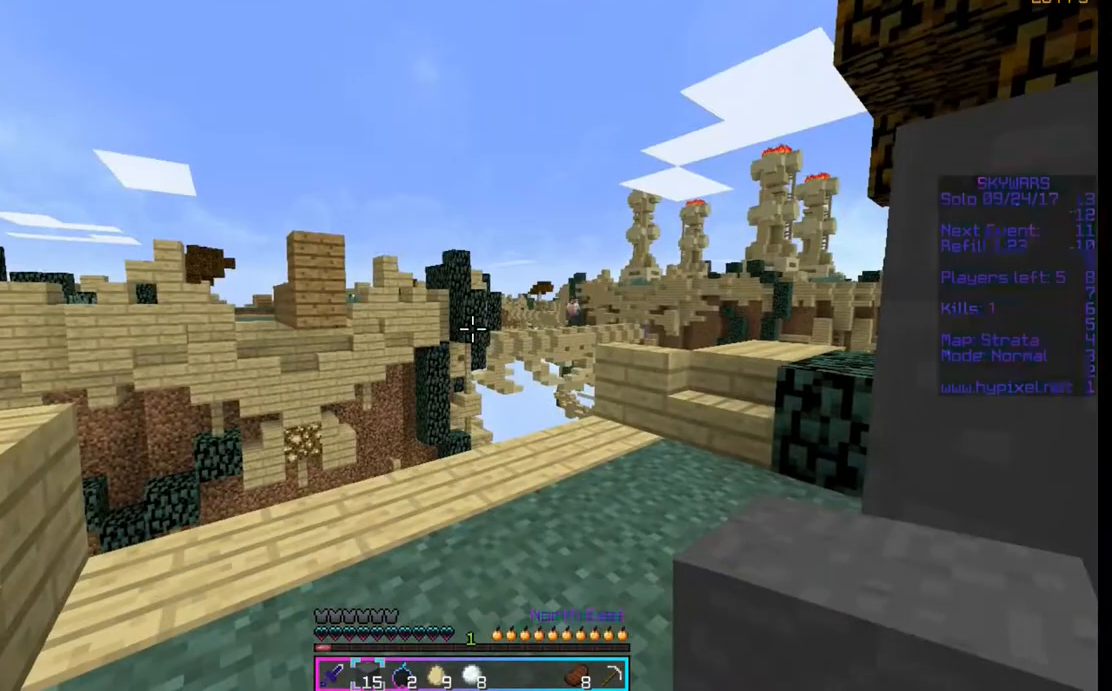
{"keys": ["w"], "mouse": [], "events": [[300, "w", "down"]]}
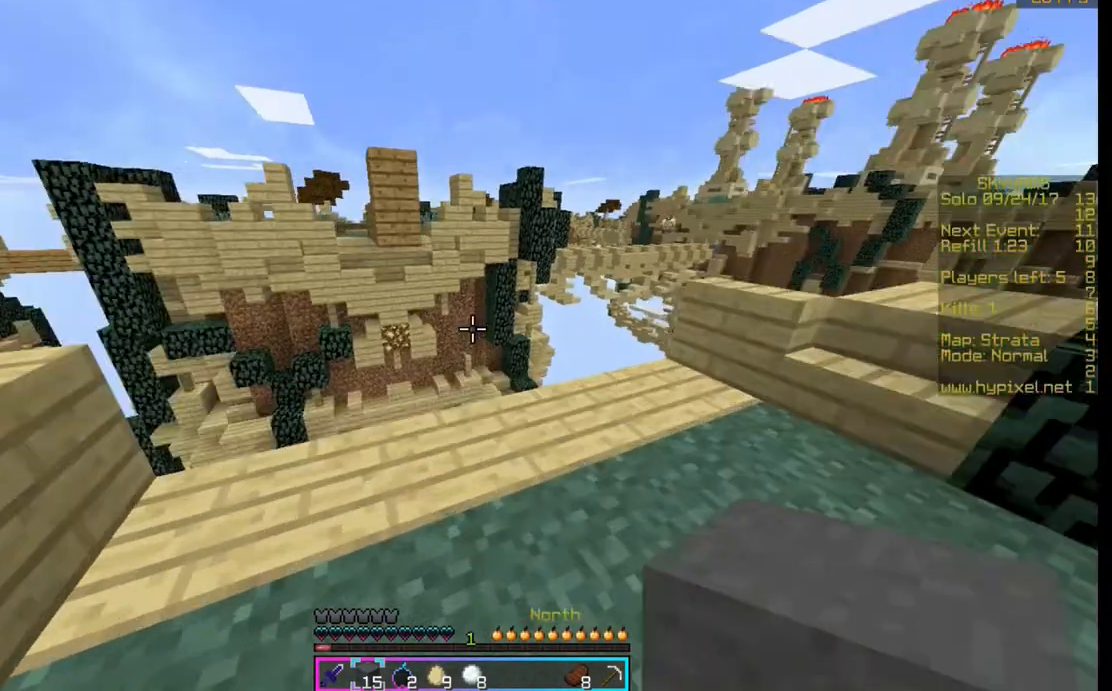
{"keys": ["space"], "mouse": [], "events": [[67, "w", "up"], [400, "space", "down"]]}
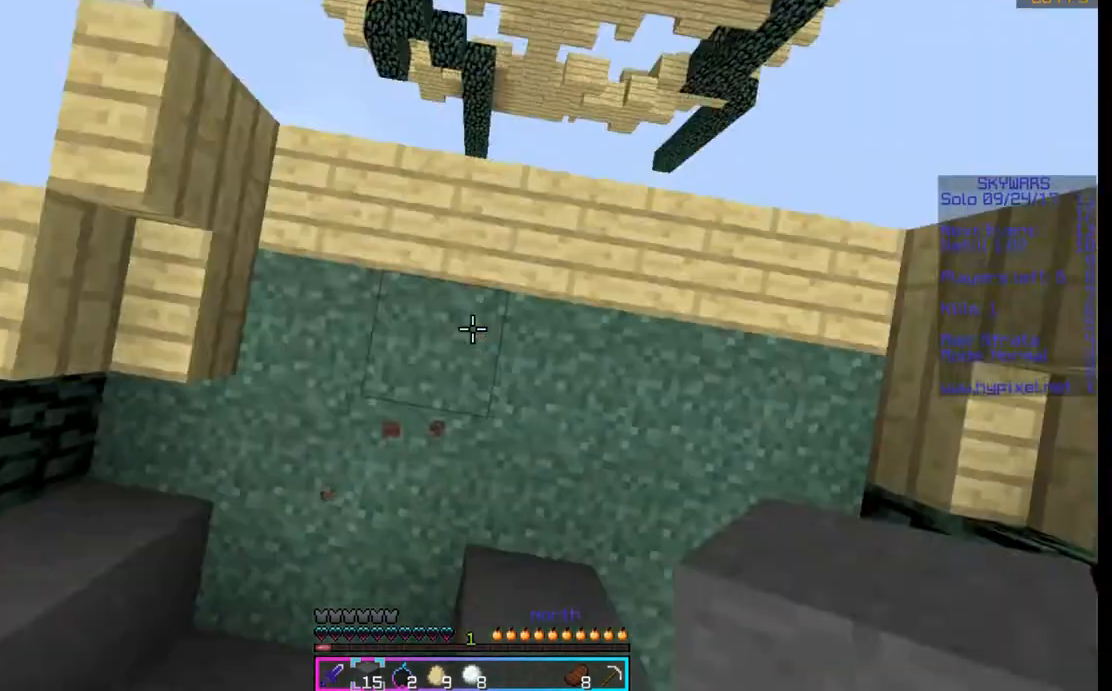
{"keys": ["space"], "mouse": [], "events": [[33, "mouse_right", "down"], [167, "mouse_right", "up"]]}
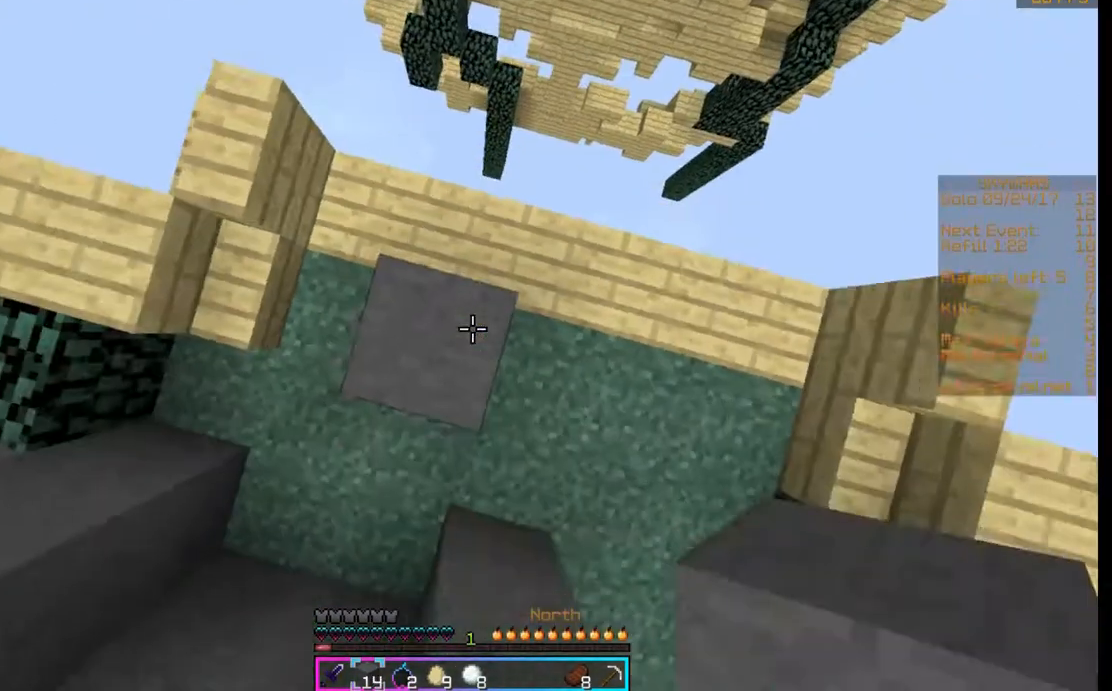
{"keys": ["space"], "mouse": [], "events": [[33, "mouse_right", "down"], [300, "mouse_right", "up"]]}
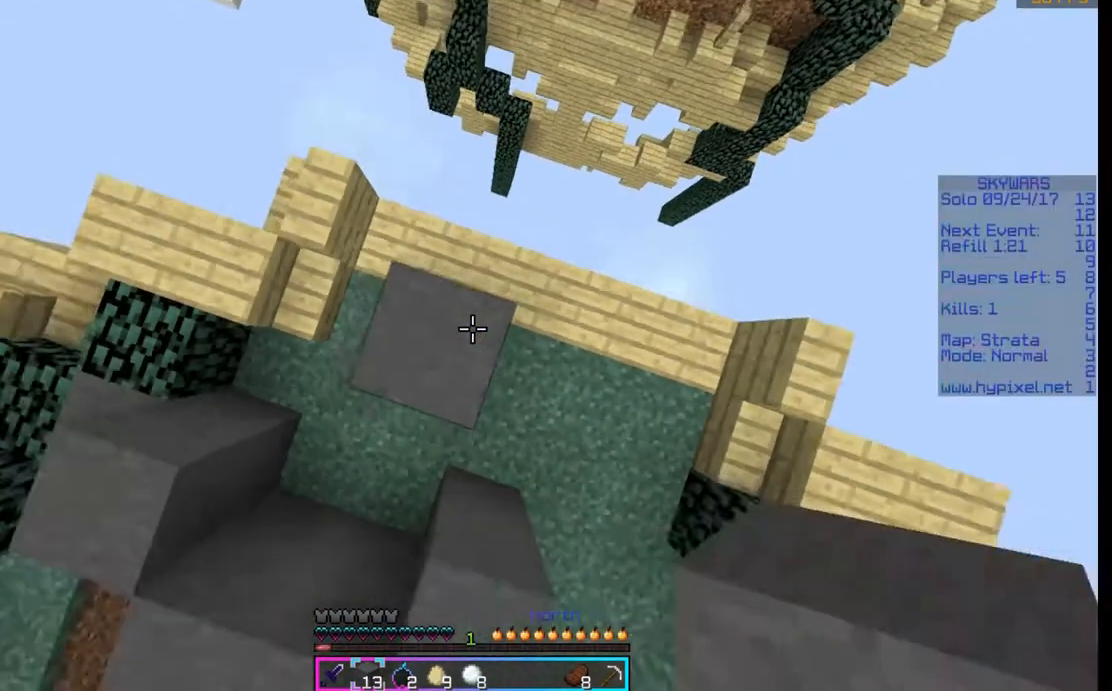
{"keys": ["d", "s"], "mouse": ["right"], "events": [[67, "mouse_right", "down"], [133, "d", "down"], [133, "mouse_right", "up"], [133, "space", "up"], [267, "mouse_right", "down"], [267, "s", "down"]]}
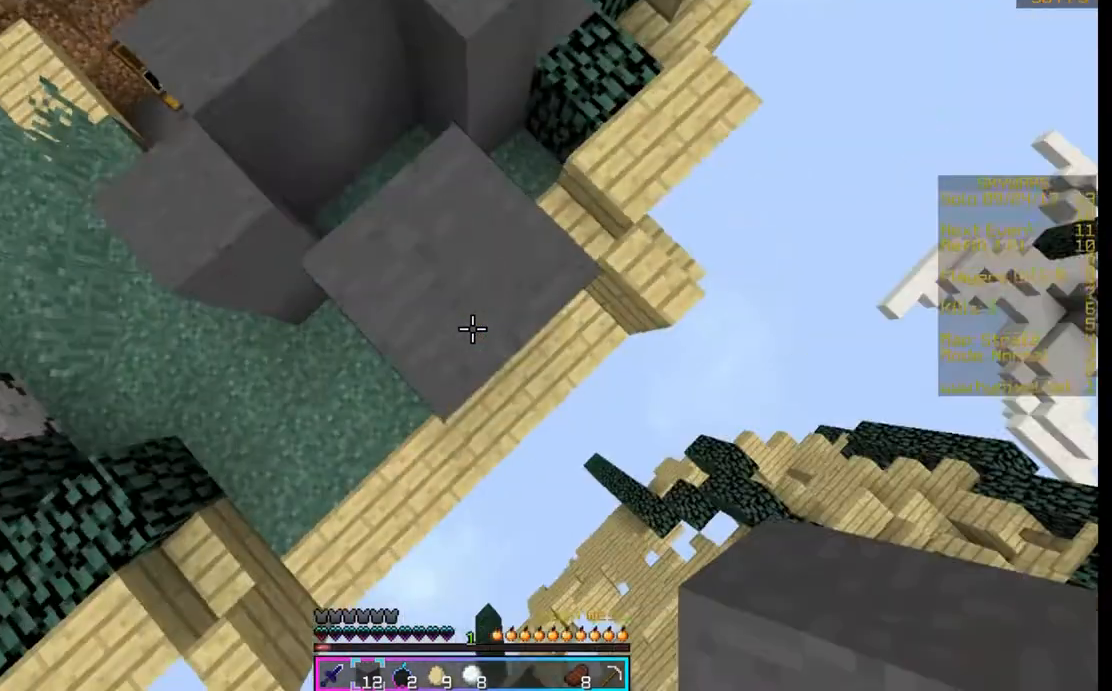
{"keys": ["d", "s"], "mouse": ["right"], "events": []}
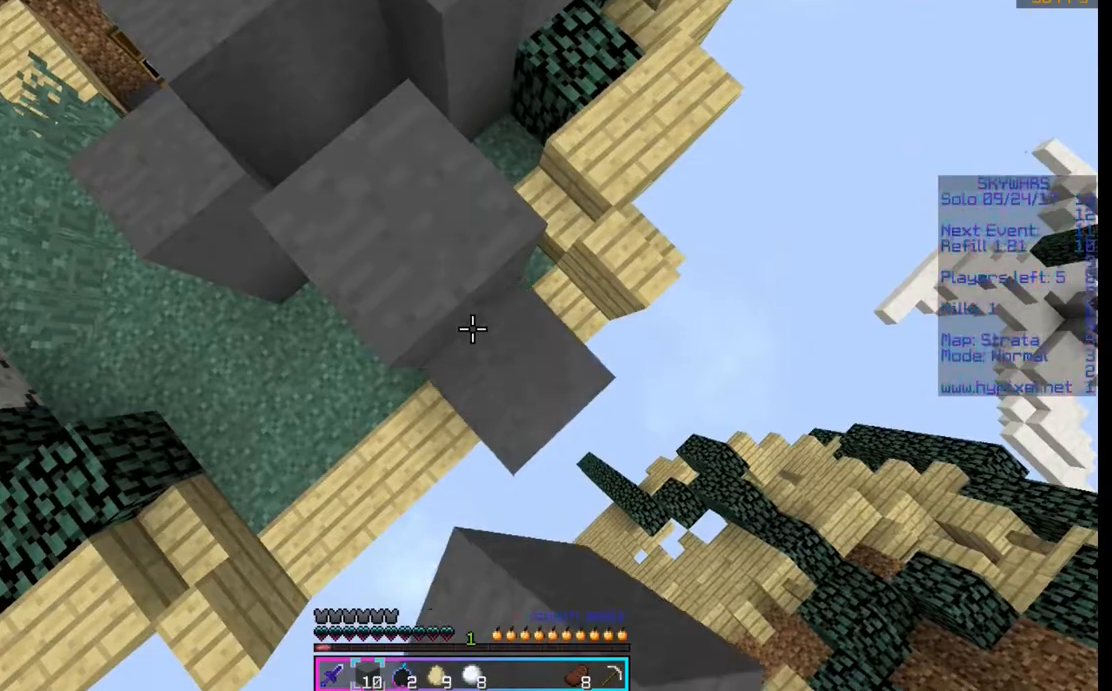
{"keys": ["d", "s"], "mouse": ["right"], "events": []}
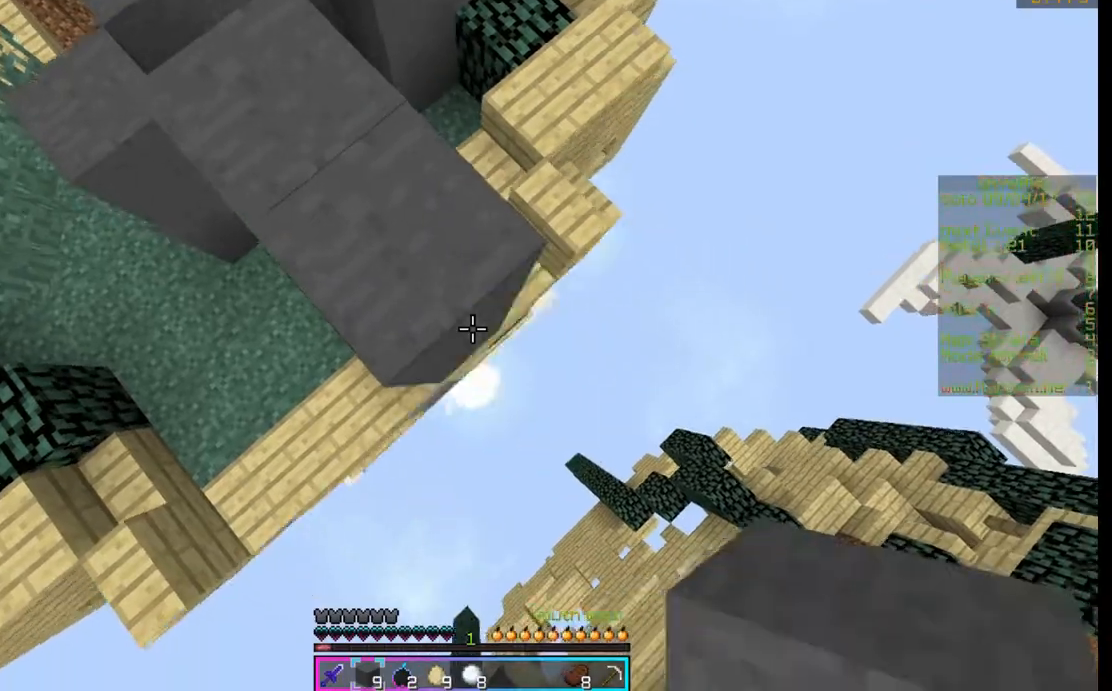
{"keys": ["a", "s"], "mouse": [], "events": [[133, "a", "down"], [133, "d", "up"], [400, "mouse_right", "up"]]}
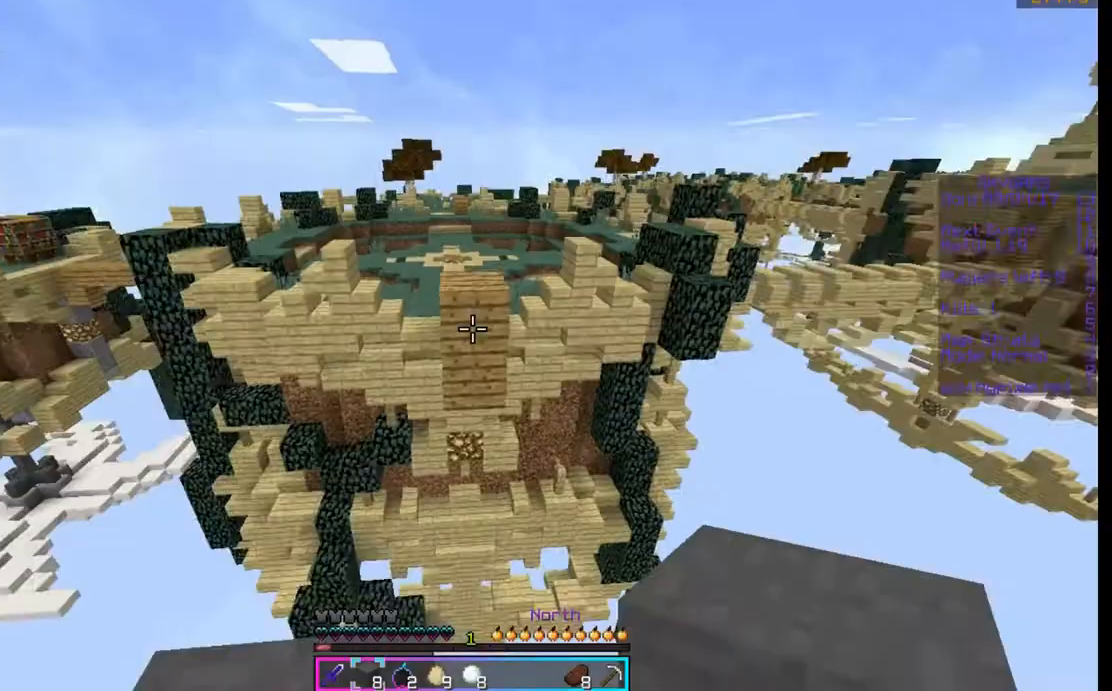
{"keys": ["w"], "mouse": [], "events": [[133, "a", "up"], [133, "s", "up"], [333, "w", "down"]]}
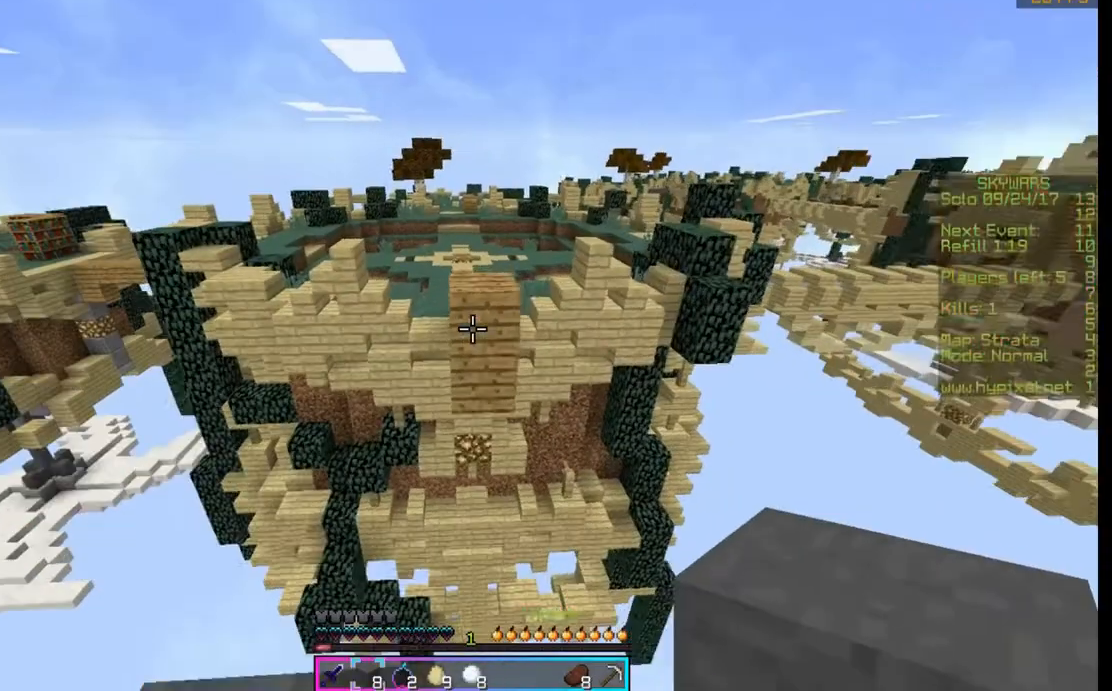
{"keys": ["w"], "mouse": [], "events": [[300, "mouse_right", "down"], [433, "mouse_right", "up"]]}
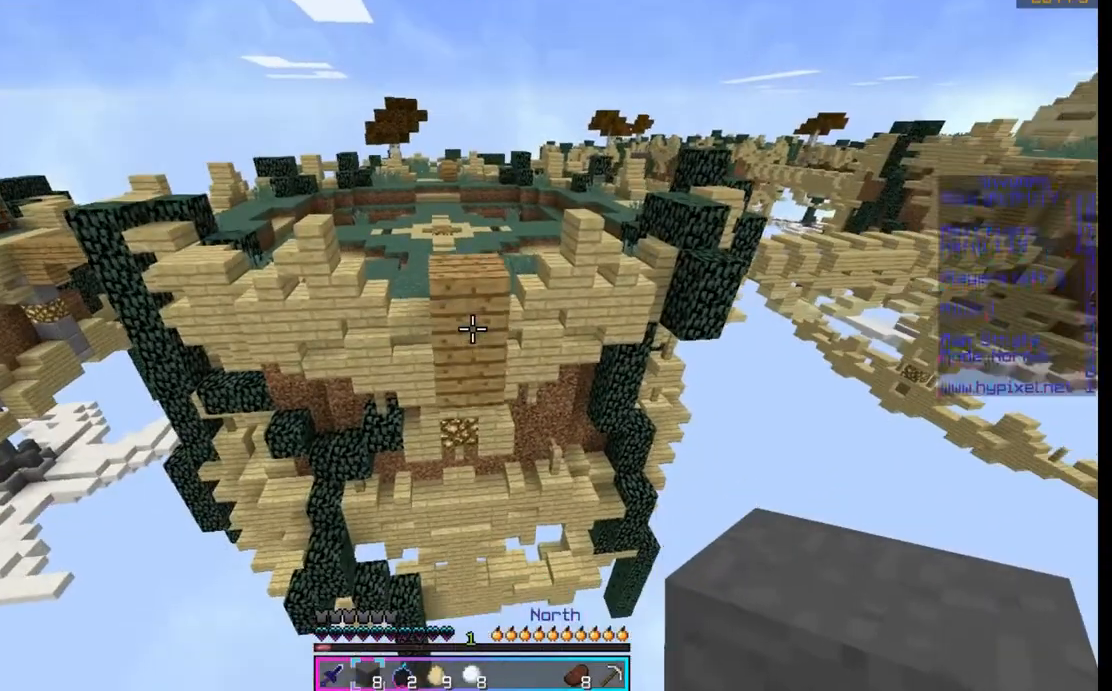
{"keys": ["a", "s"], "mouse": ["right"], "events": [[200, "mouse_right", "down"], [300, "mouse_right", "up"], [300, "w", "up"], [433, "a", "down"], [433, "mouse_right", "down"], [433, "s", "down"]]}
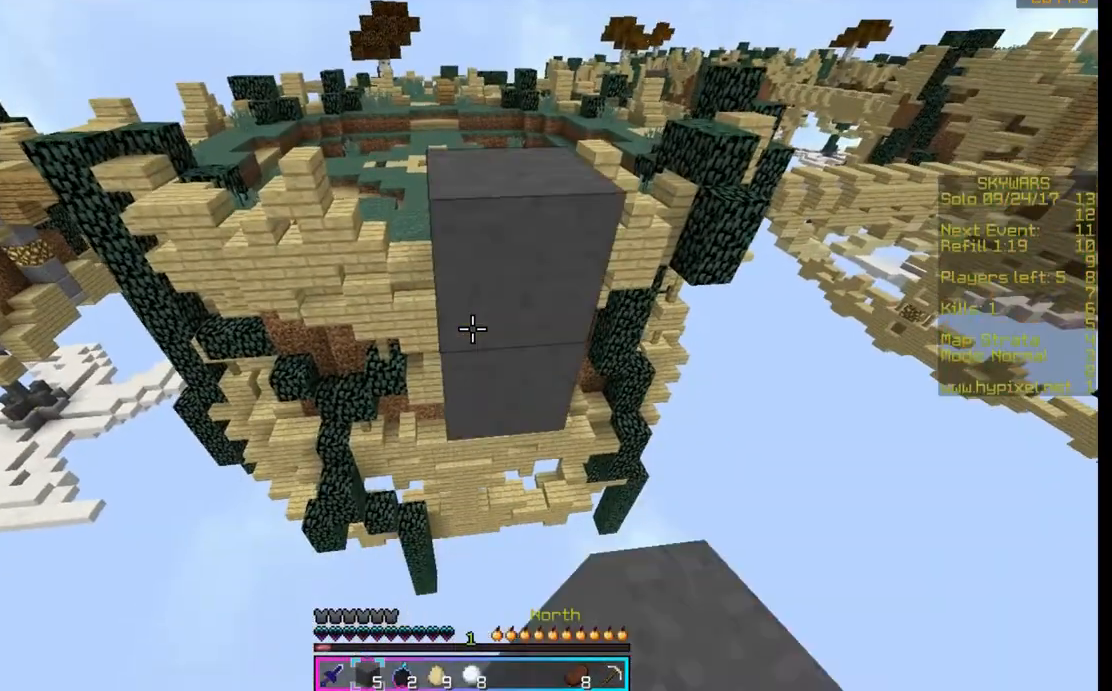
{"keys": ["s"], "mouse": [], "events": [[333, "mouse_right", "up"], [467, "a", "up"]]}
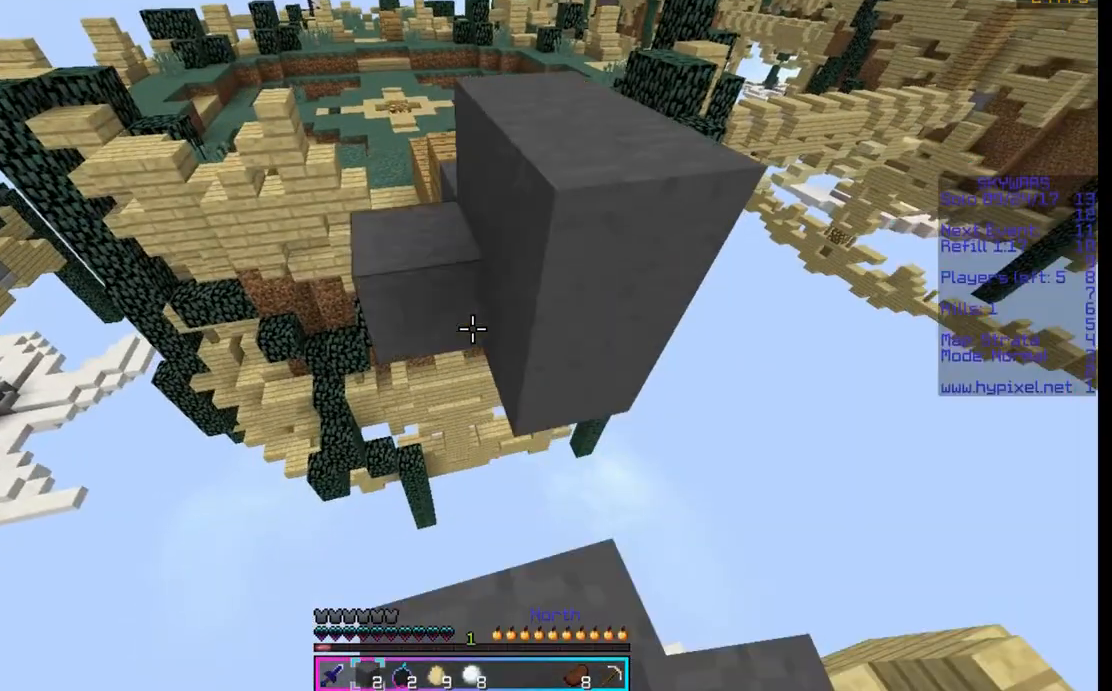
{"keys": [], "mouse": [], "events": [[100, "s", "up"]]}
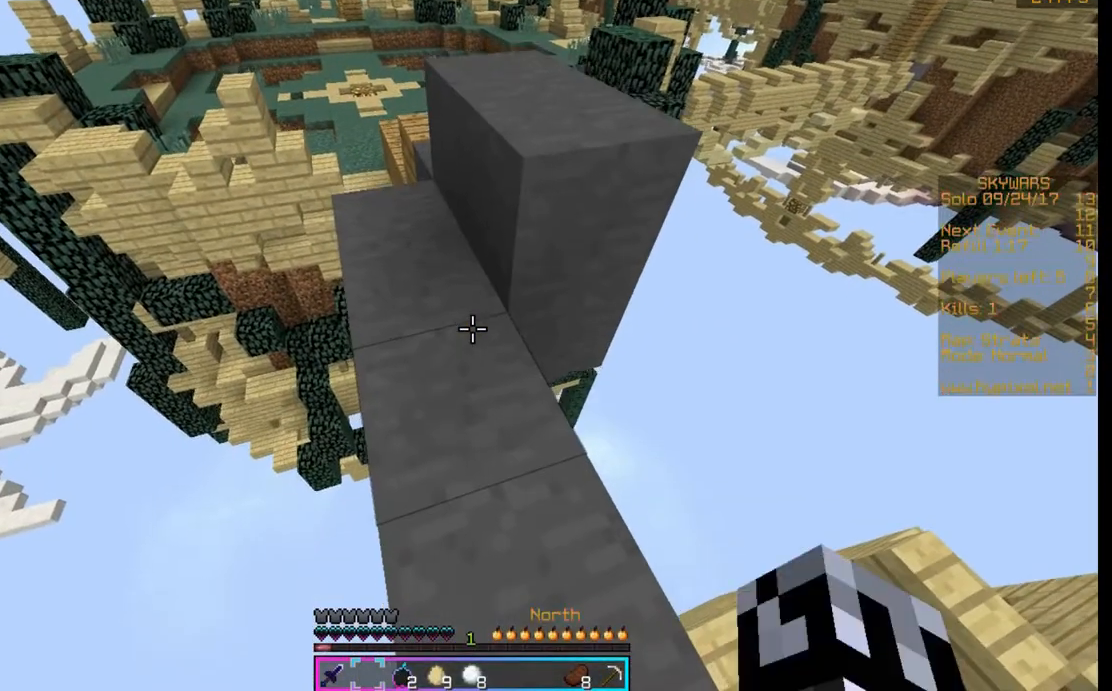
{"keys": ["d", "space", "w"], "mouse": [], "events": [[167, "w", "down"], [300, "space", "down"], [367, "mouse_left", "down"], [500, "d", "down"], [500, "mouse_left", "up"]]}
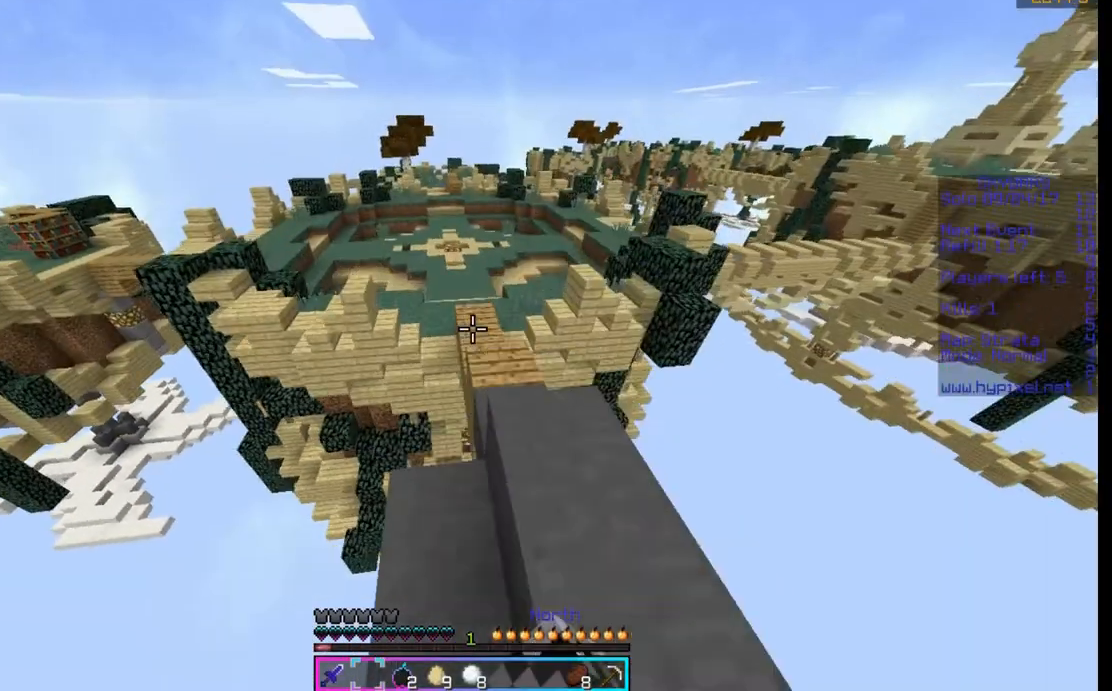
{"keys": ["w"], "mouse": [], "events": [[133, "d", "up"], [267, "mouse_left", "down"], [333, "mouse_left", "up"], [467, "space", "up"]]}
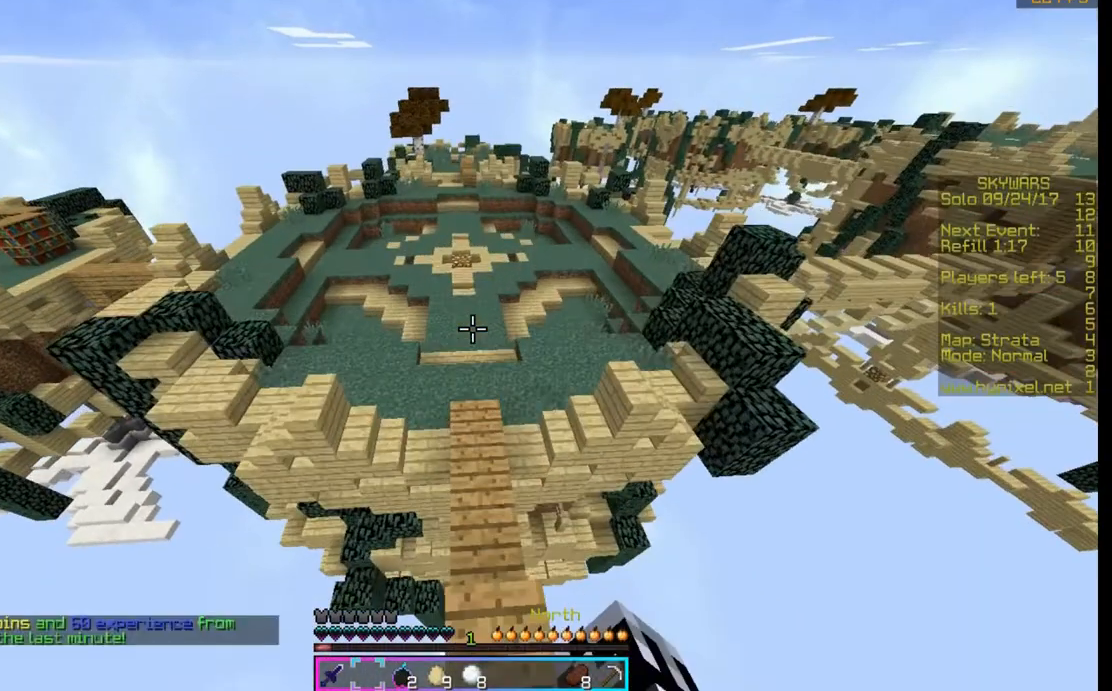
{"keys": ["space", "w"], "mouse": ["left"], "events": [[433, "mouse_left", "down"], [433, "space", "down"]]}